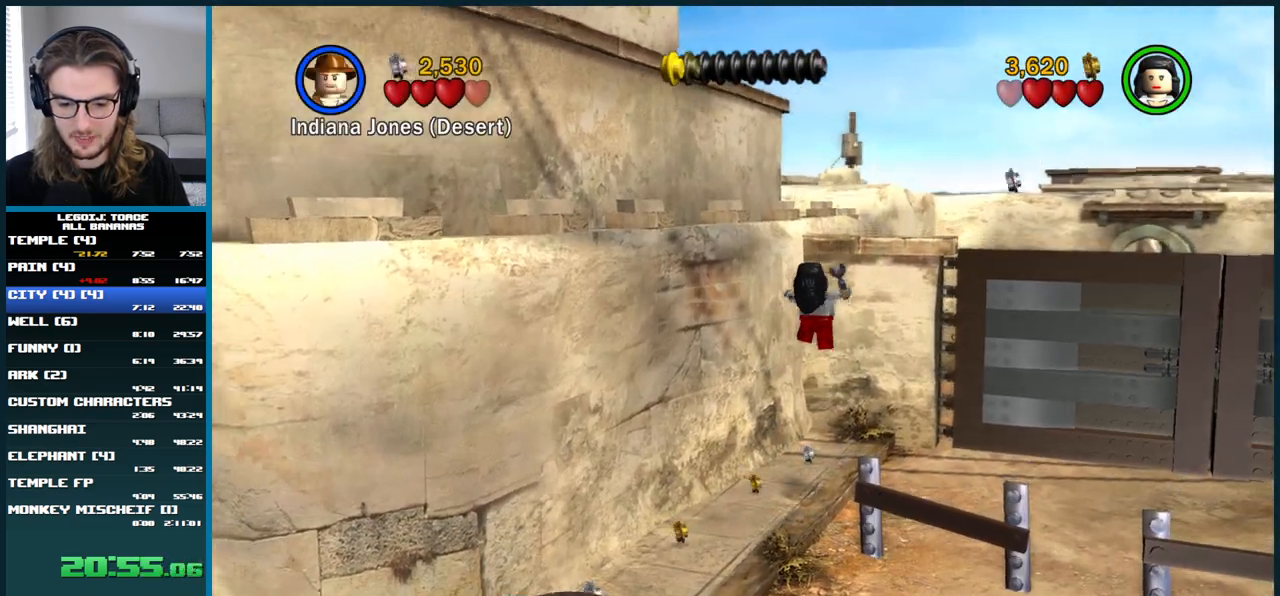
Gameplay with a controller (Xbox layout); each line is a JSON object with the inputs held at the frame after it. "button_events" lists button changes between this image and that frame as [ms after this image, input, new state], when the widget could be followed in between (sticks are given only as held states). Not read: L3 R3.
{"buttons": ["A"], "left_stick": "down", "right_stick": "center", "button_events": [[300, "A", "down"], [367, "A", "up"], [433, "A", "down"]]}
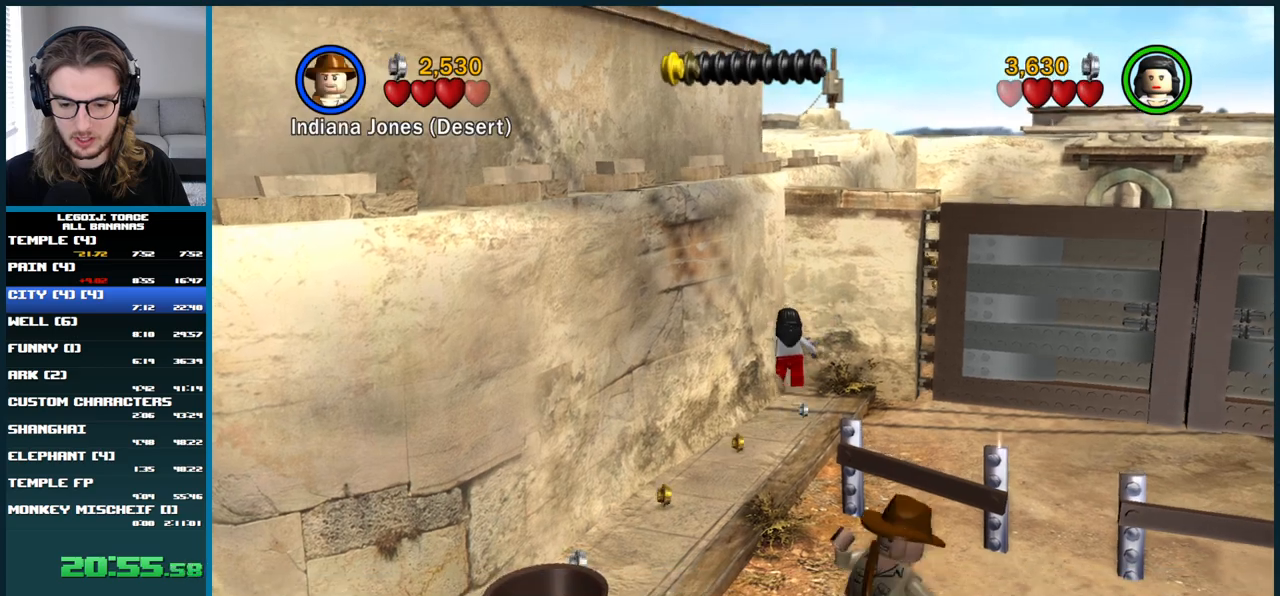
{"buttons": [], "left_stick": "center", "right_stick": "center", "button_events": [[33, "A", "up"], [233, "START", "down"], [317, "START", "up"], [417, "DPAD_DOWN", "down"], [500, "DPAD_DOWN", "up"]]}
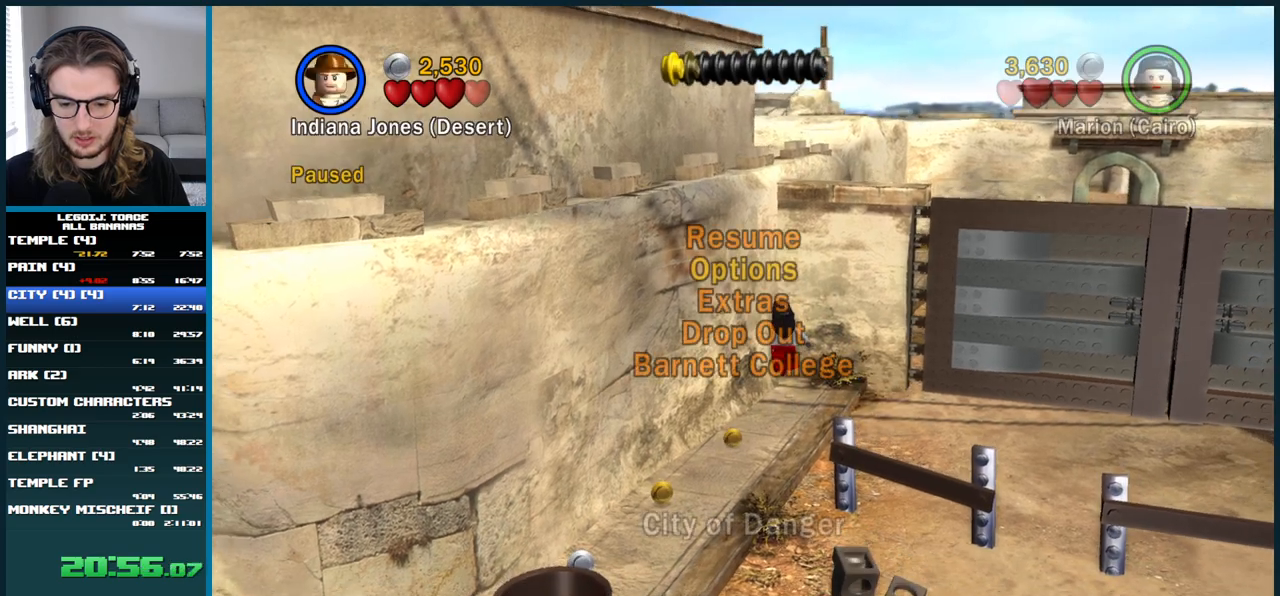
{"buttons": [], "left_stick": "center", "right_stick": "center", "button_events": [[67, "DPAD_DOWN", "down"], [250, "DPAD_DOWN", "up"]]}
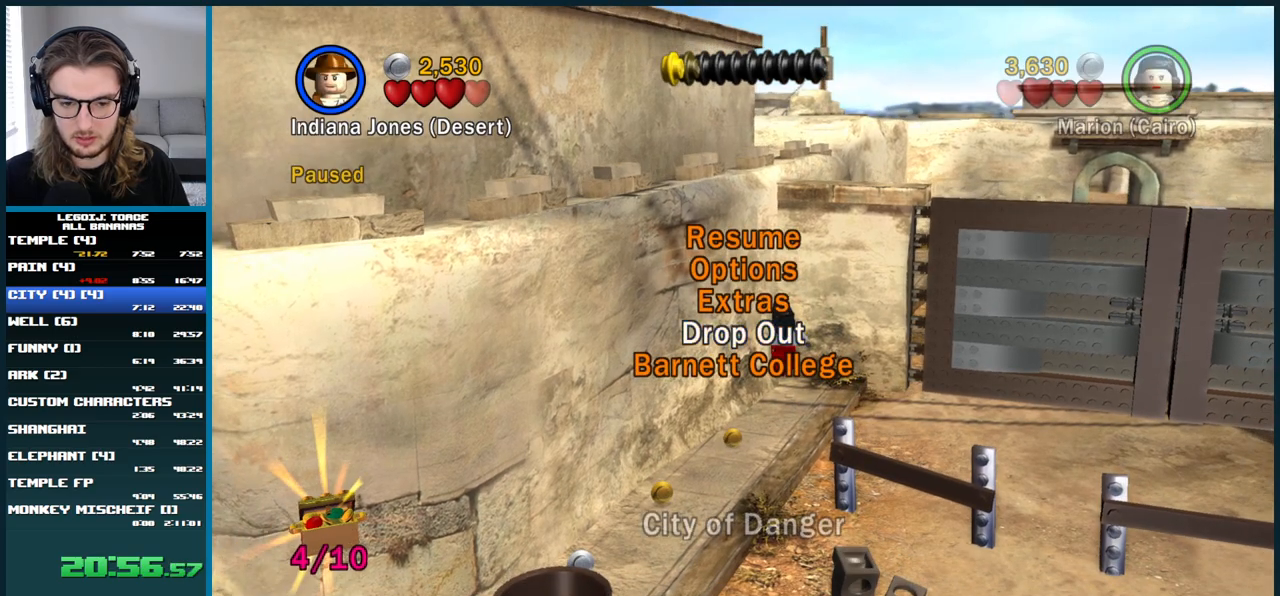
{"buttons": [], "left_stick": "center", "right_stick": "center", "button_events": []}
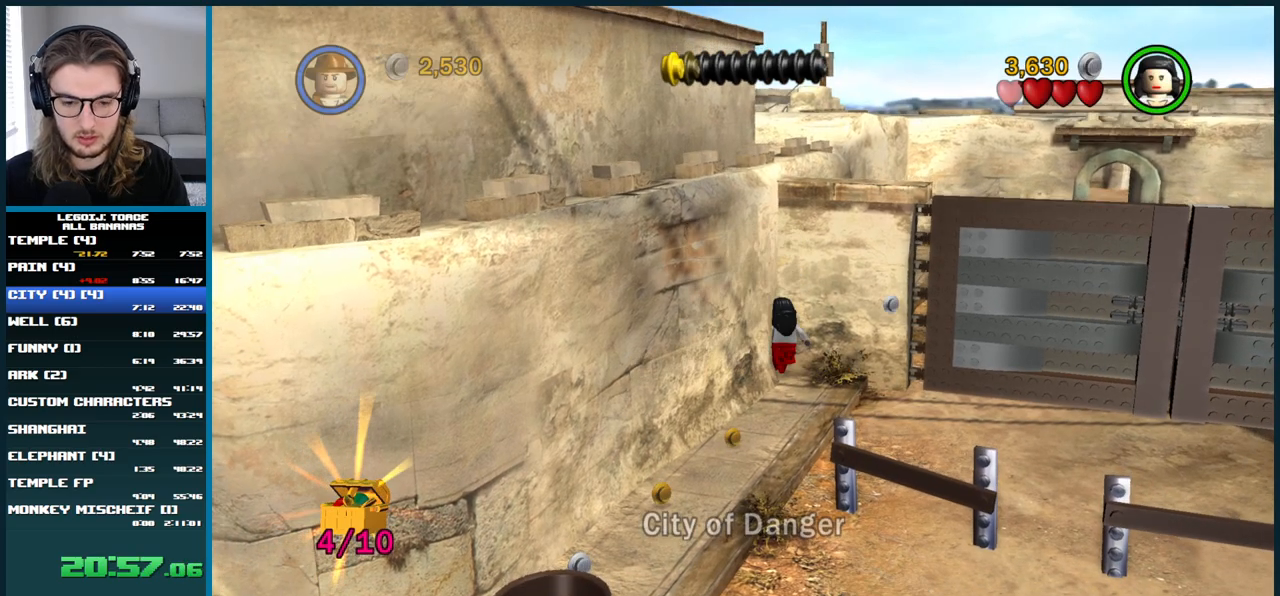
{"buttons": [], "left_stick": "center", "right_stick": "center", "button_events": []}
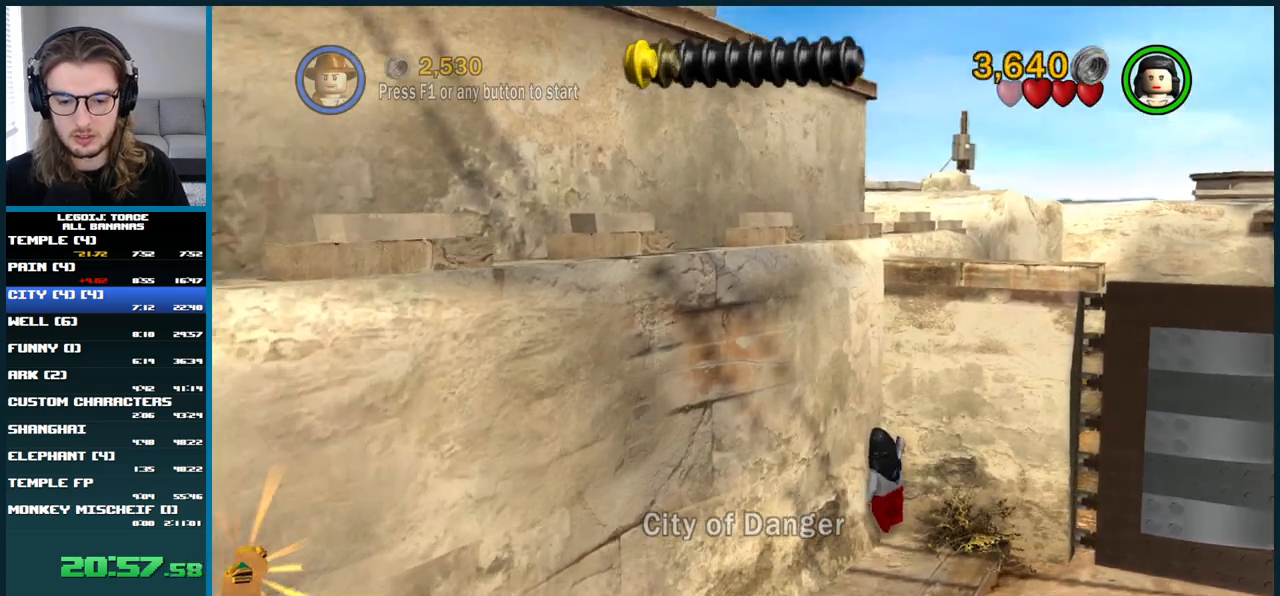
{"buttons": [], "left_stick": "center", "right_stick": "center", "button_events": []}
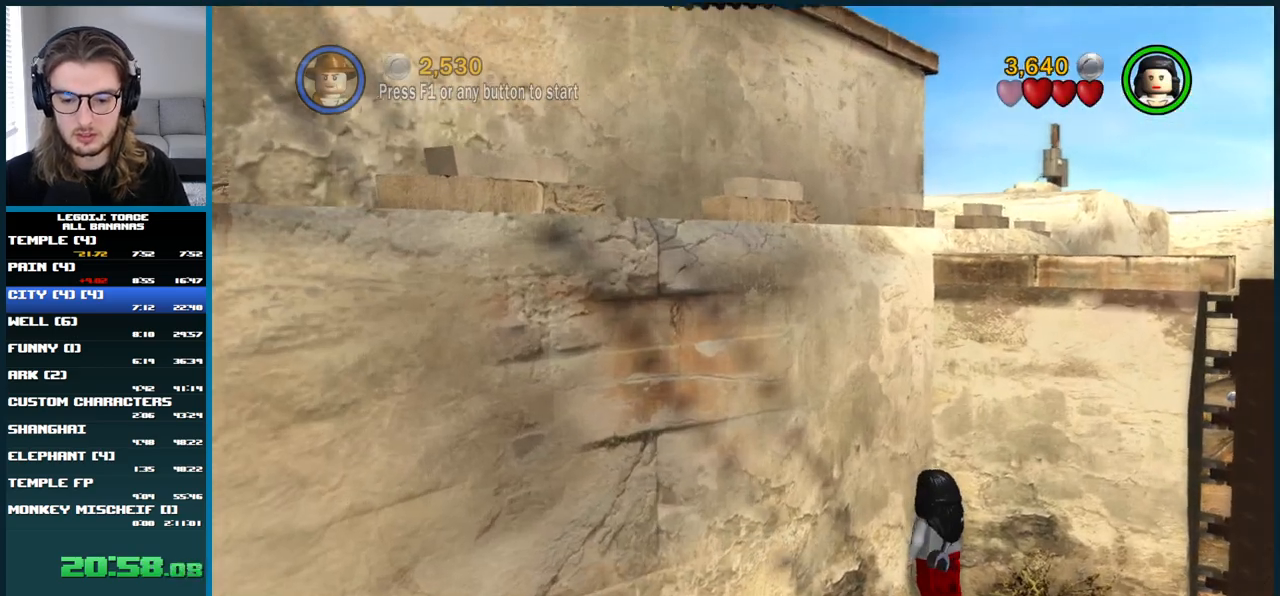
{"buttons": [], "left_stick": "center", "right_stick": "center", "button_events": []}
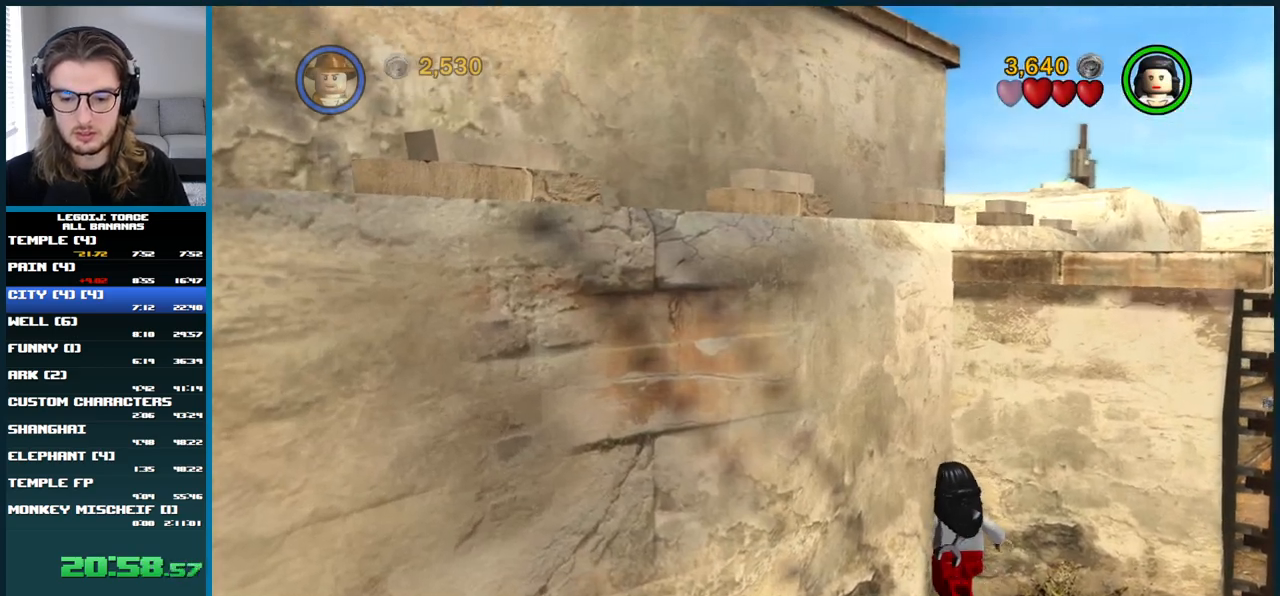
{"buttons": [], "left_stick": "center", "right_stick": "center", "button_events": []}
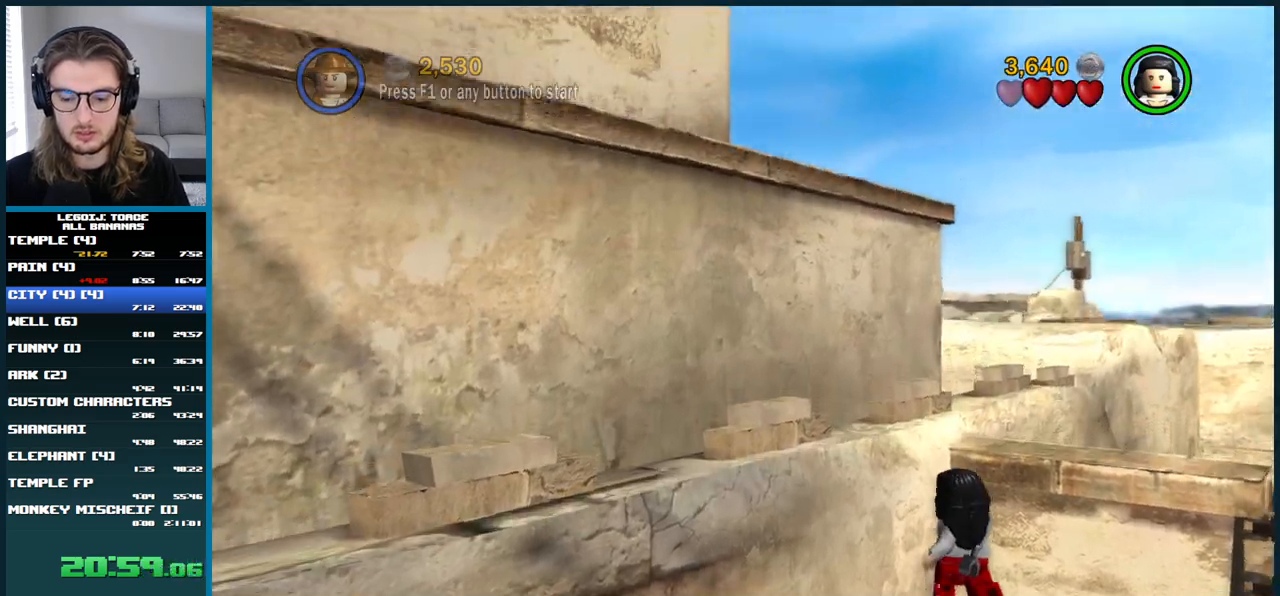
{"buttons": [], "left_stick": "center", "right_stick": "center", "button_events": [[17, "START", "down"], [200, "START", "up"]]}
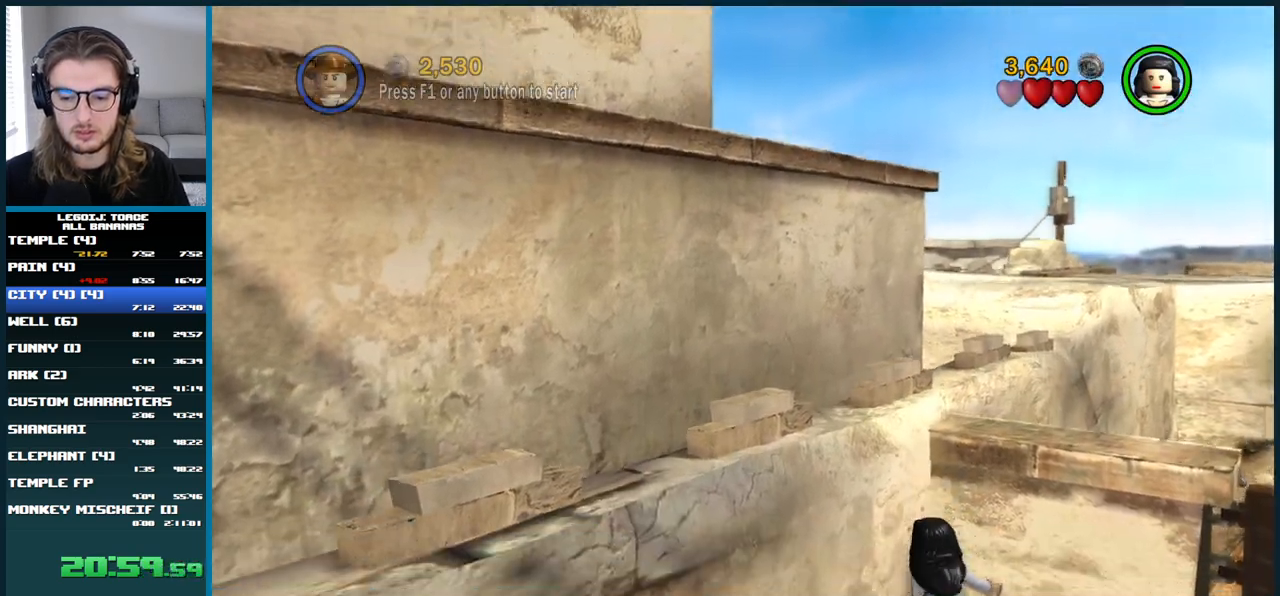
{"buttons": [], "left_stick": "up", "right_stick": "center", "button_events": []}
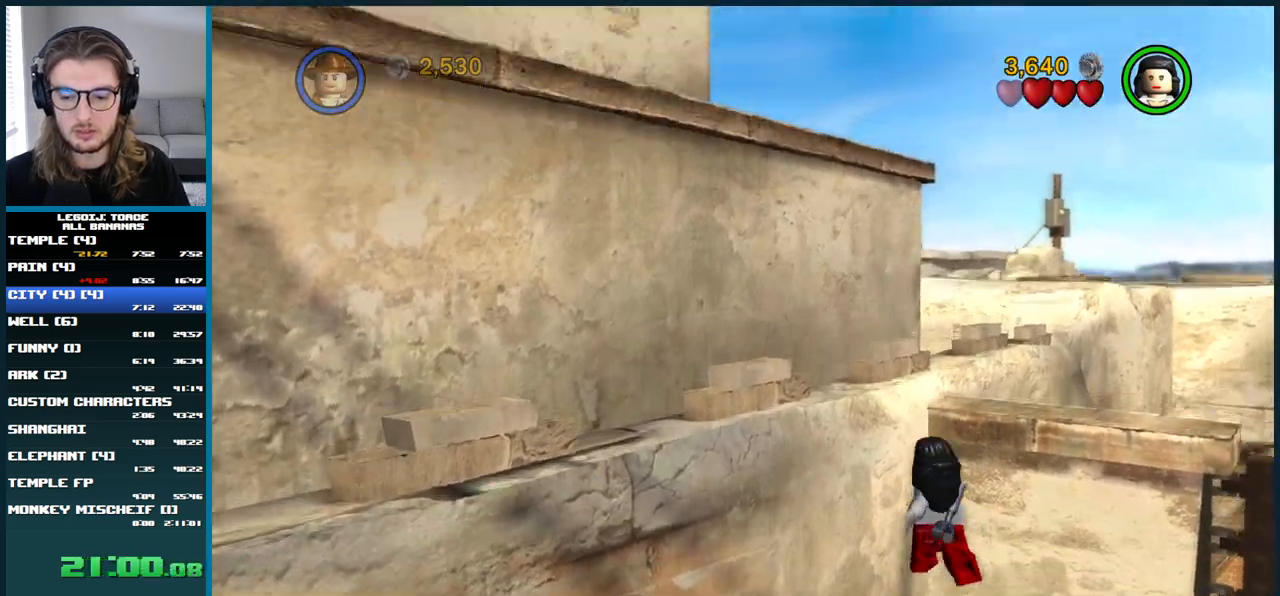
{"buttons": [], "left_stick": "up", "right_stick": "center", "button_events": [[150, "START", "down"], [300, "START", "up"]]}
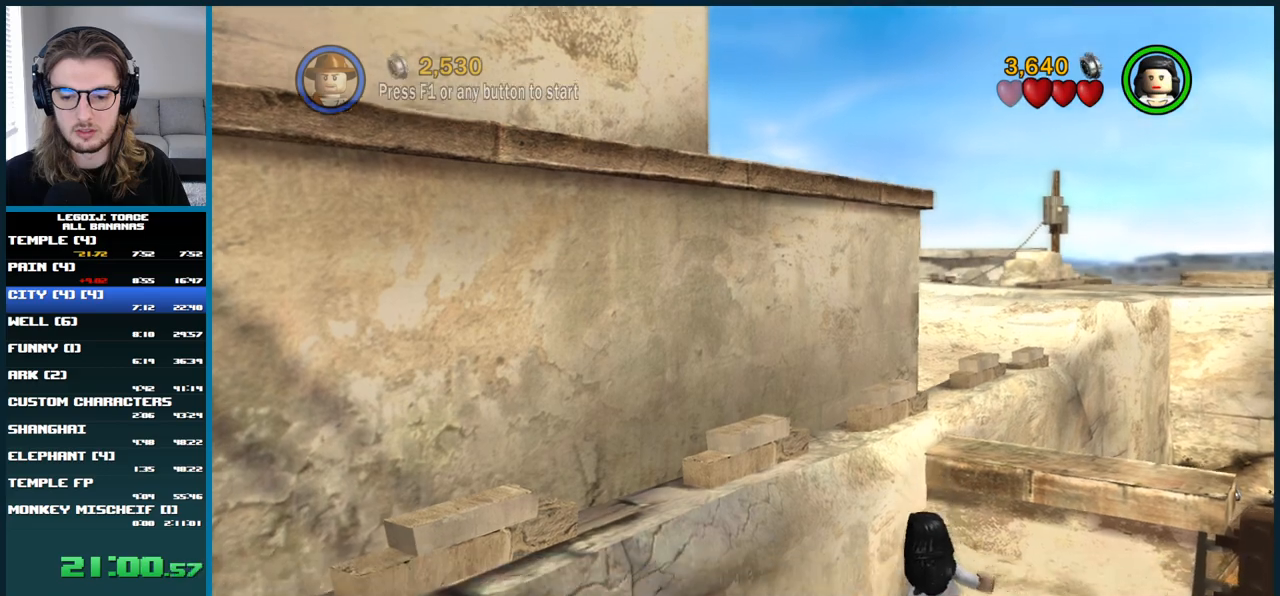
{"buttons": [], "left_stick": "up", "right_stick": "center", "button_events": []}
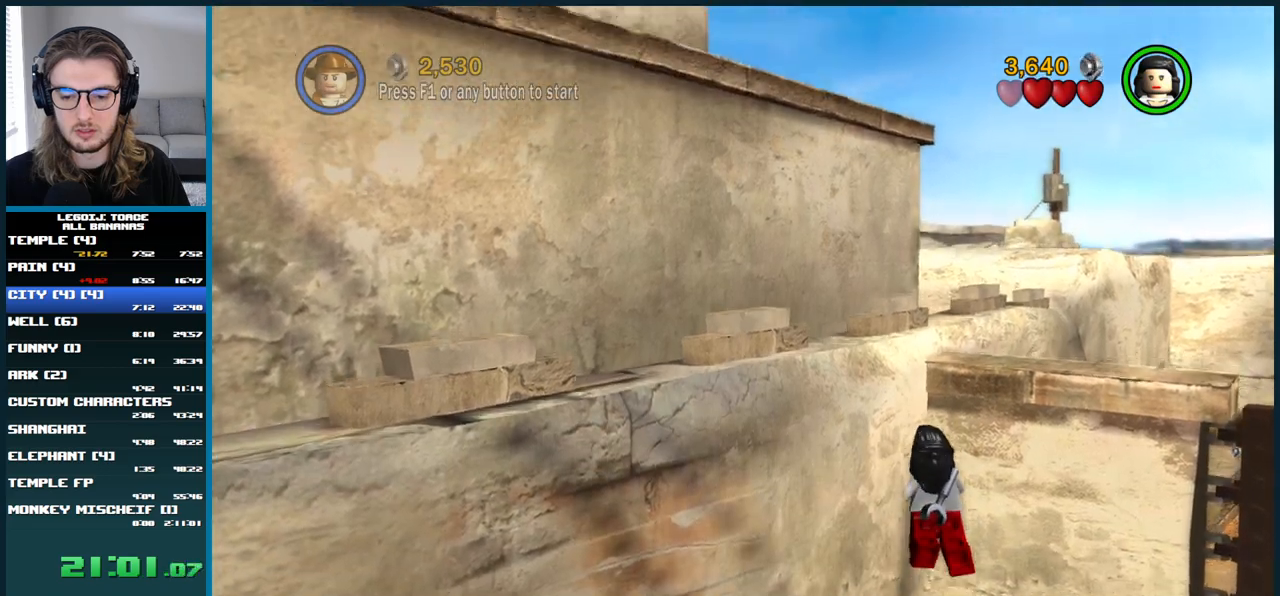
{"buttons": [], "left_stick": "up", "right_stick": "center", "button_events": [[100, "START", "down"], [283, "START", "up"]]}
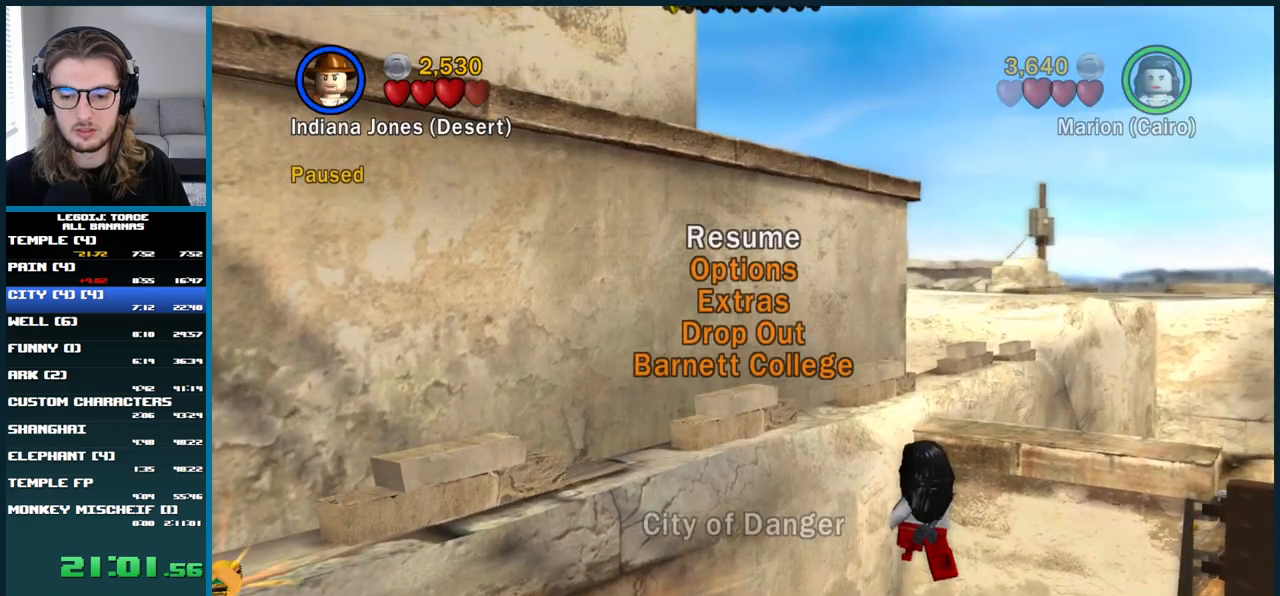
{"buttons": [], "left_stick": "up", "right_stick": "center", "button_events": [[133, "START", "down"], [267, "START", "up"]]}
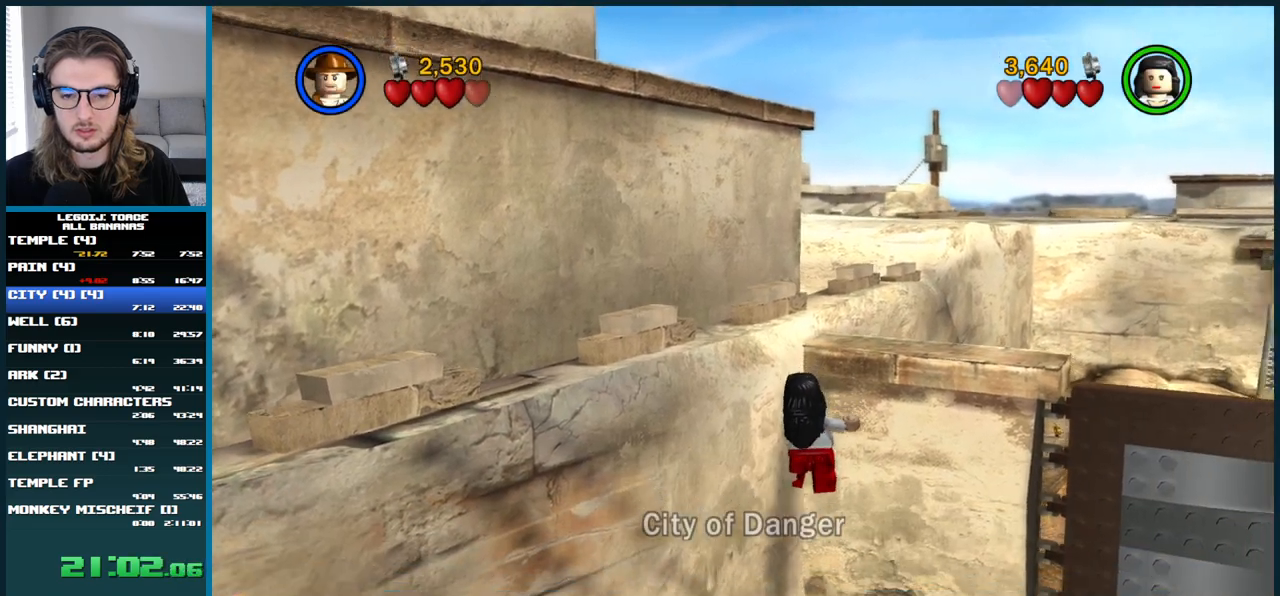
{"buttons": ["A"], "left_stick": "up-right", "right_stick": "center", "button_events": [[283, "A", "down"]]}
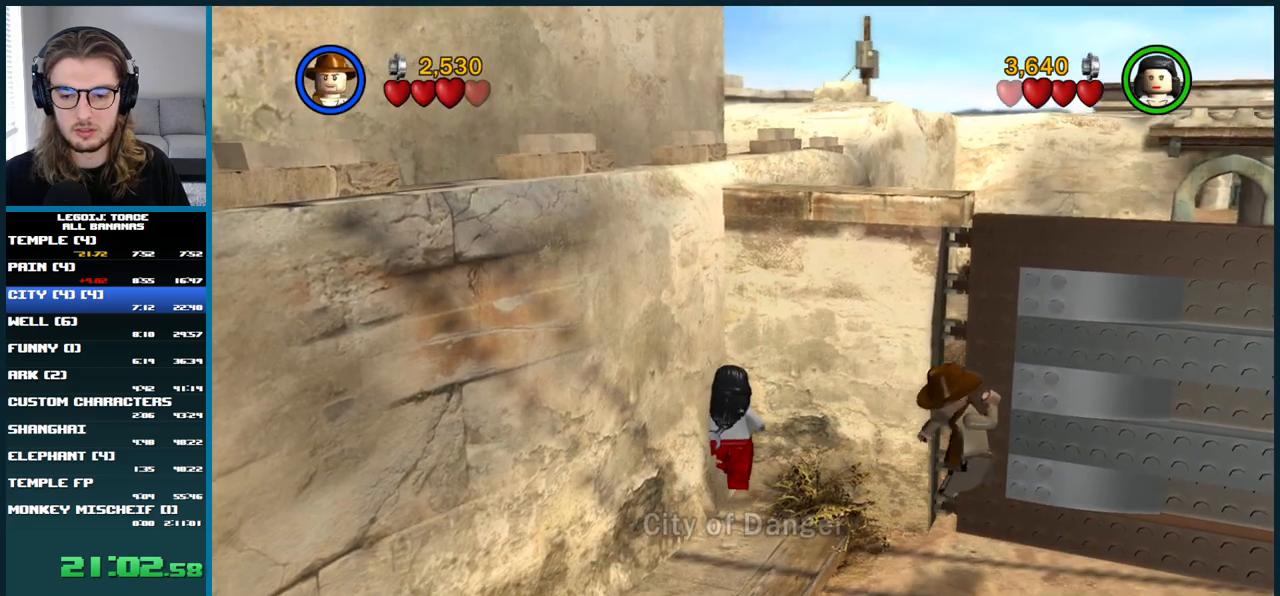
{"buttons": [], "left_stick": "down", "right_stick": "center", "button_events": [[133, "A", "up"]]}
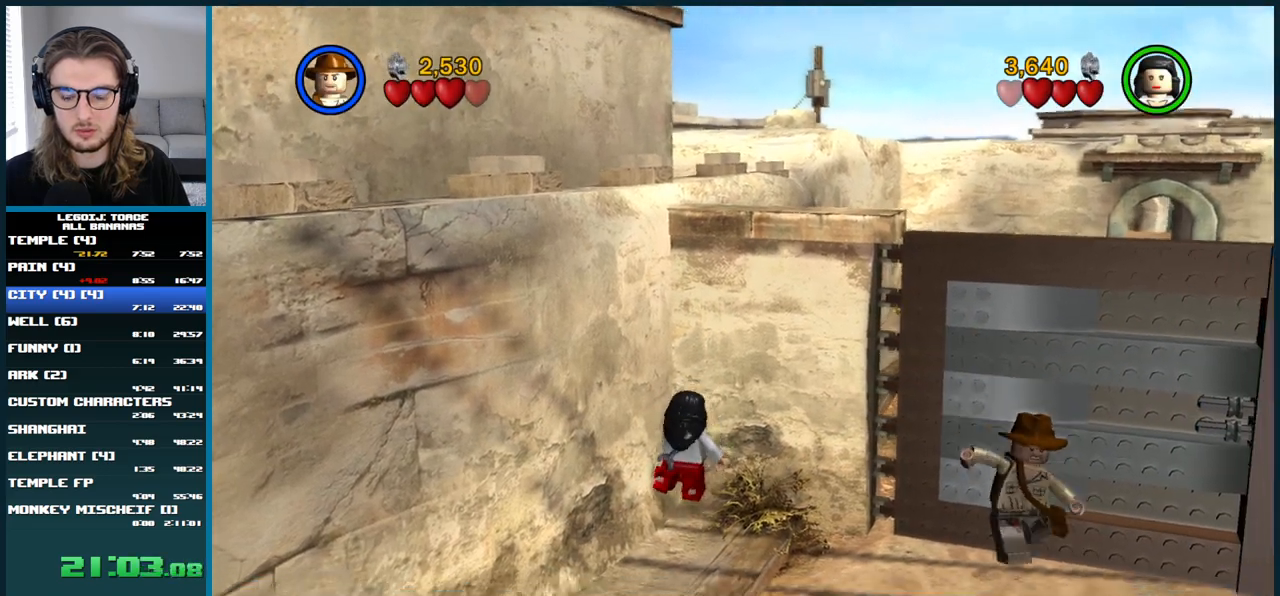
{"buttons": [], "left_stick": "down-left", "right_stick": "center", "button_events": [[267, "A", "down"], [450, "A", "up"]]}
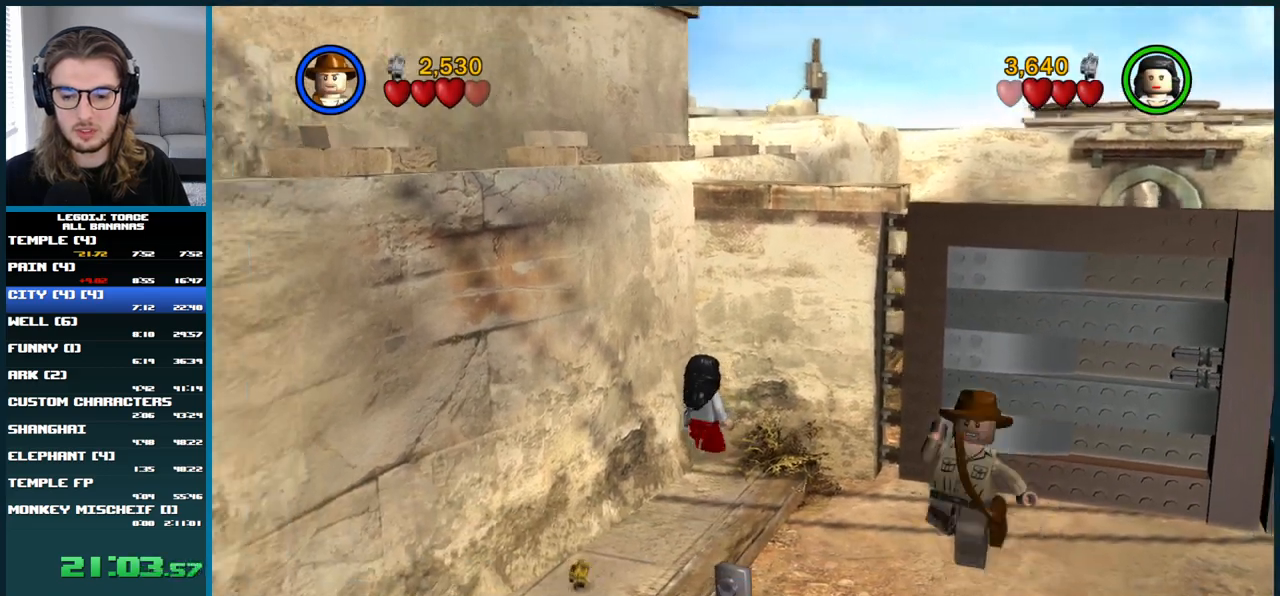
{"buttons": [], "left_stick": "down-left", "right_stick": "center", "button_events": [[167, "A", "down"], [333, "A", "up"]]}
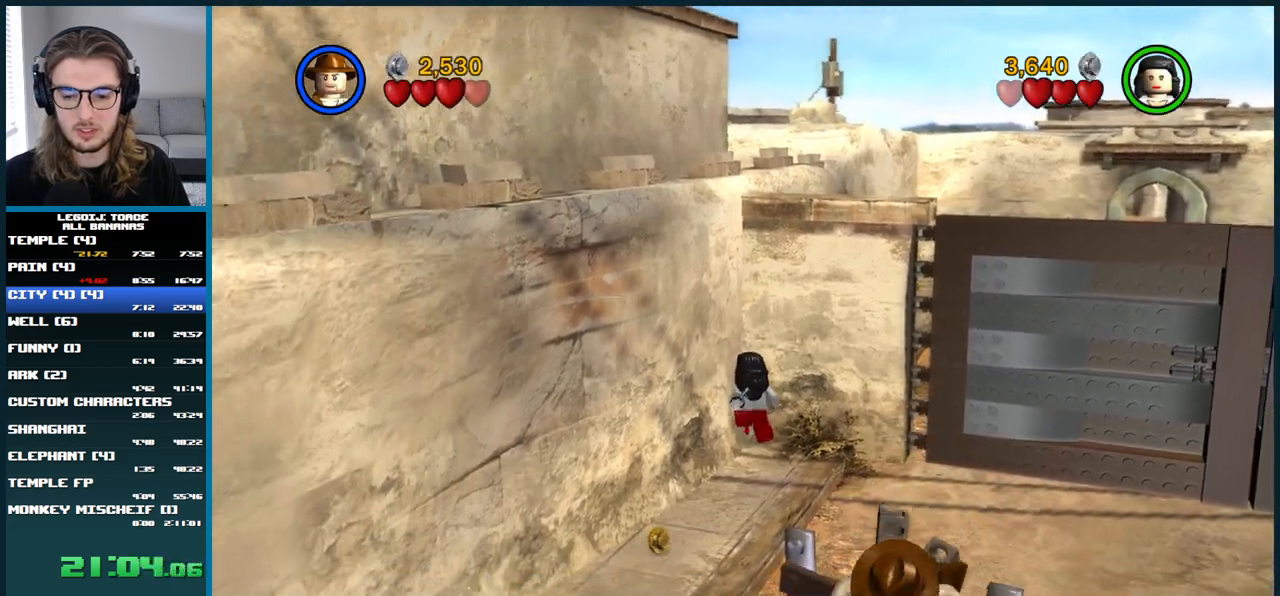
{"buttons": [], "left_stick": "center", "right_stick": "center", "button_events": [[100, "START", "down"], [300, "START", "up"]]}
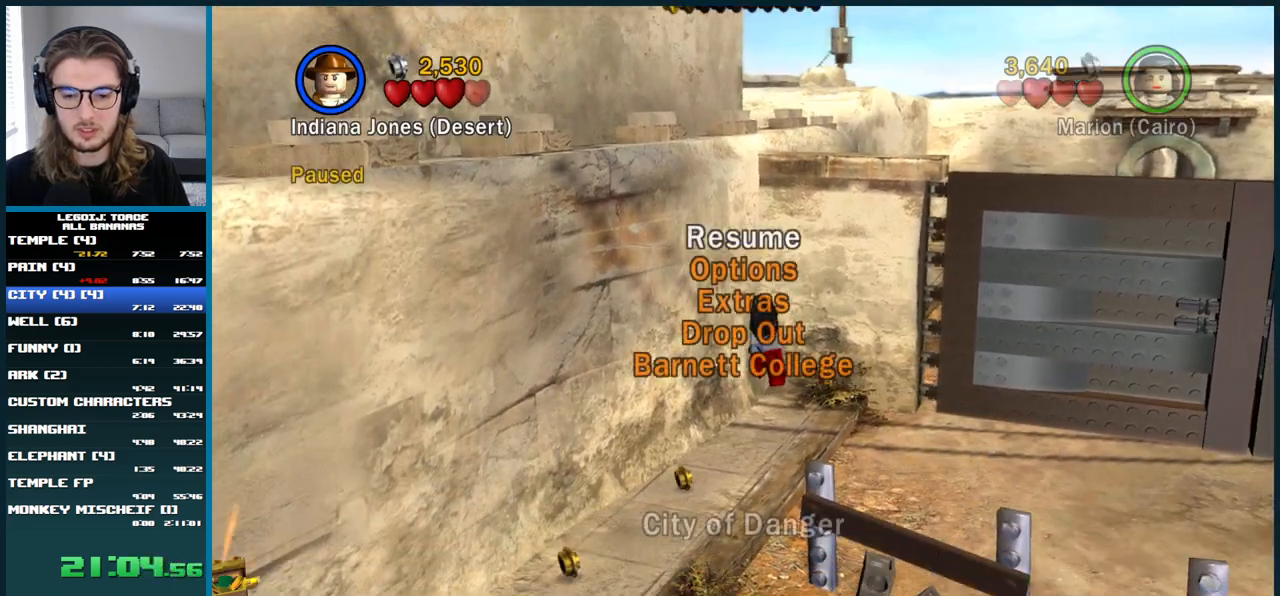
{"buttons": ["DPAD_DOWN"], "left_stick": "center", "right_stick": "center", "button_events": [[133, "DPAD_DOWN", "down"], [300, "DPAD_DOWN", "up"], [483, "DPAD_DOWN", "down"]]}
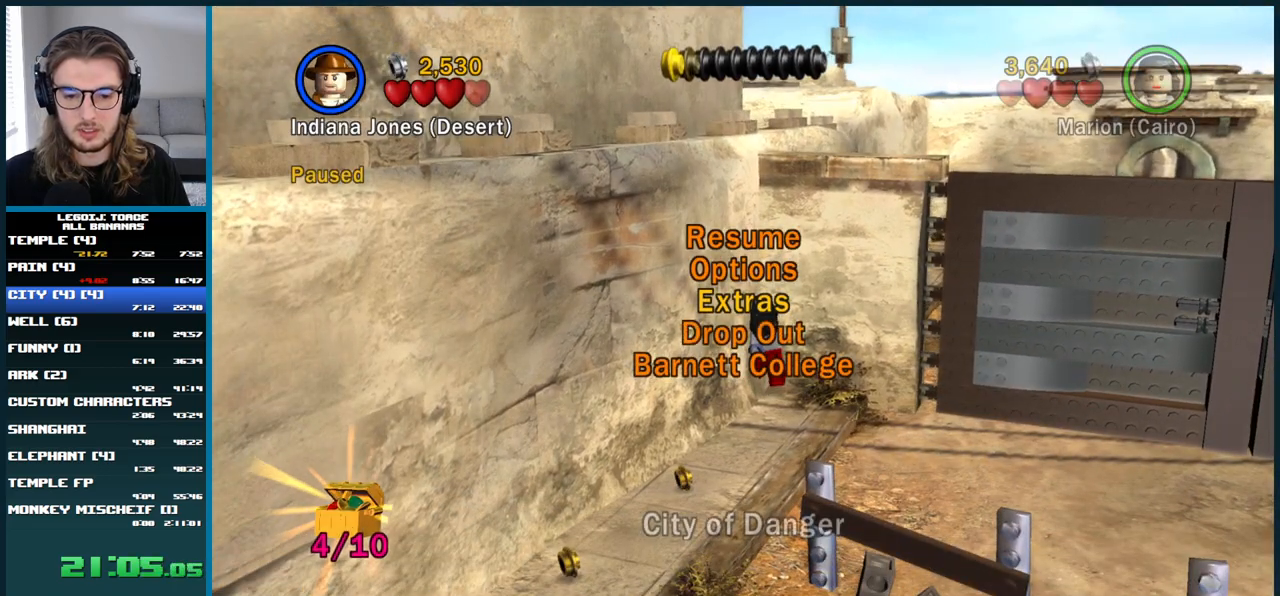
{"buttons": [], "left_stick": "center", "right_stick": "center", "button_events": [[83, "DPAD_DOWN", "up"]]}